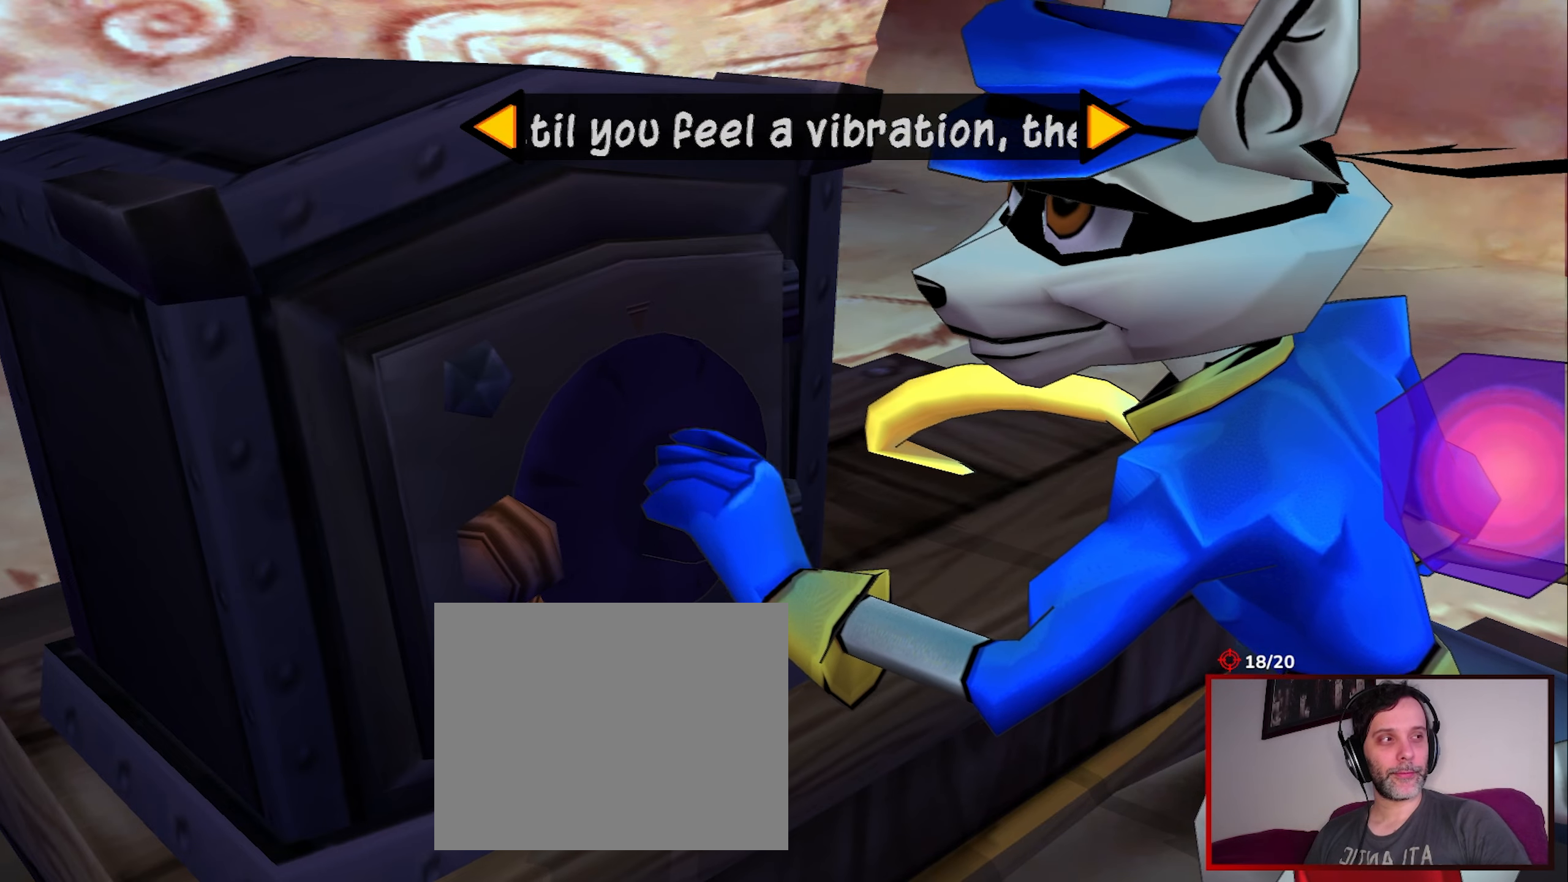
Gameplay with a controller (PlayStation layout); each line is a JSON object with the inputs held at the frame after it (dt_ms = milliseconds from this image to that frame). "events" lists button and stick changes between this image and that frame as [ms after this image, input, new state], when the widget could be followed in between. Not read: L3 R3 right_stick.
{"dt_ms": 500, "buttons": [], "left_stick": "up", "events": []}
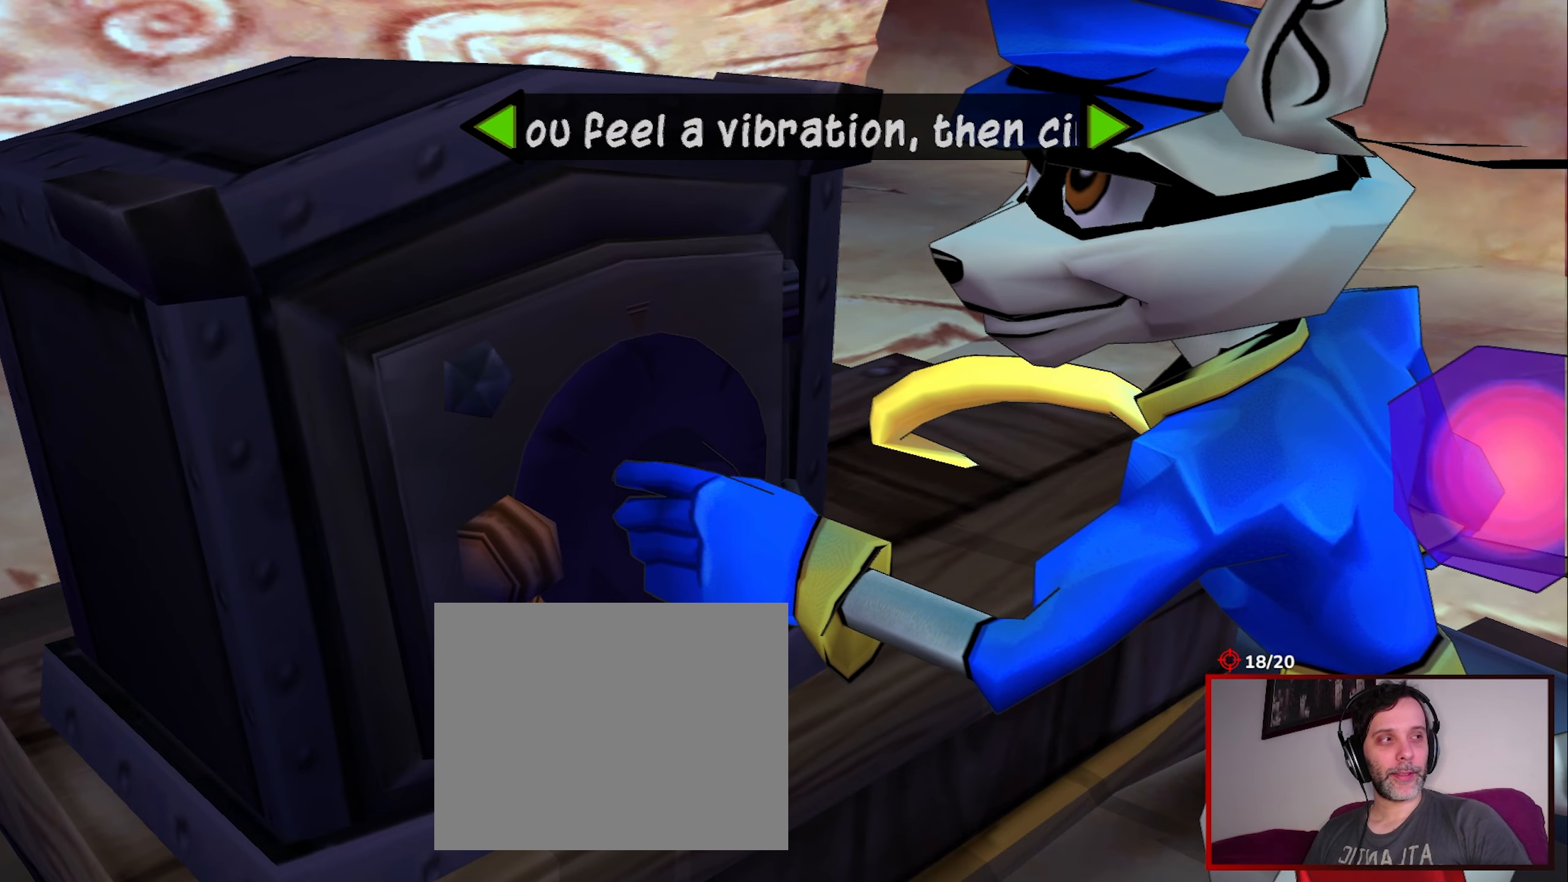
{"dt_ms": 500, "buttons": [], "left_stick": "up-left", "events": [[500, "left_stick", "up-left"]]}
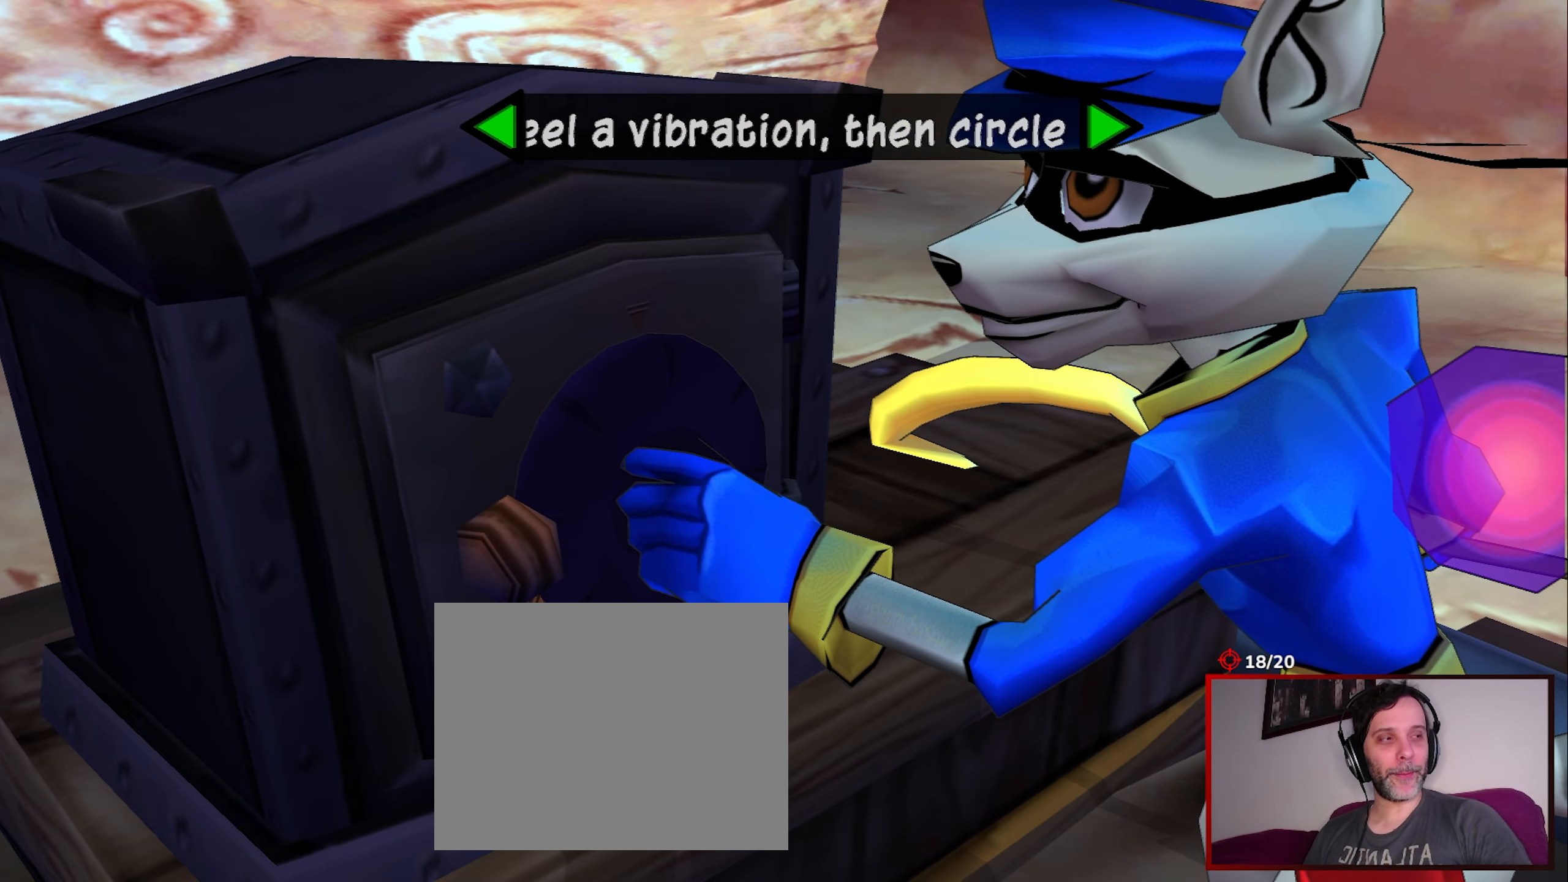
{"dt_ms": 500, "buttons": [], "left_stick": "up-left", "events": []}
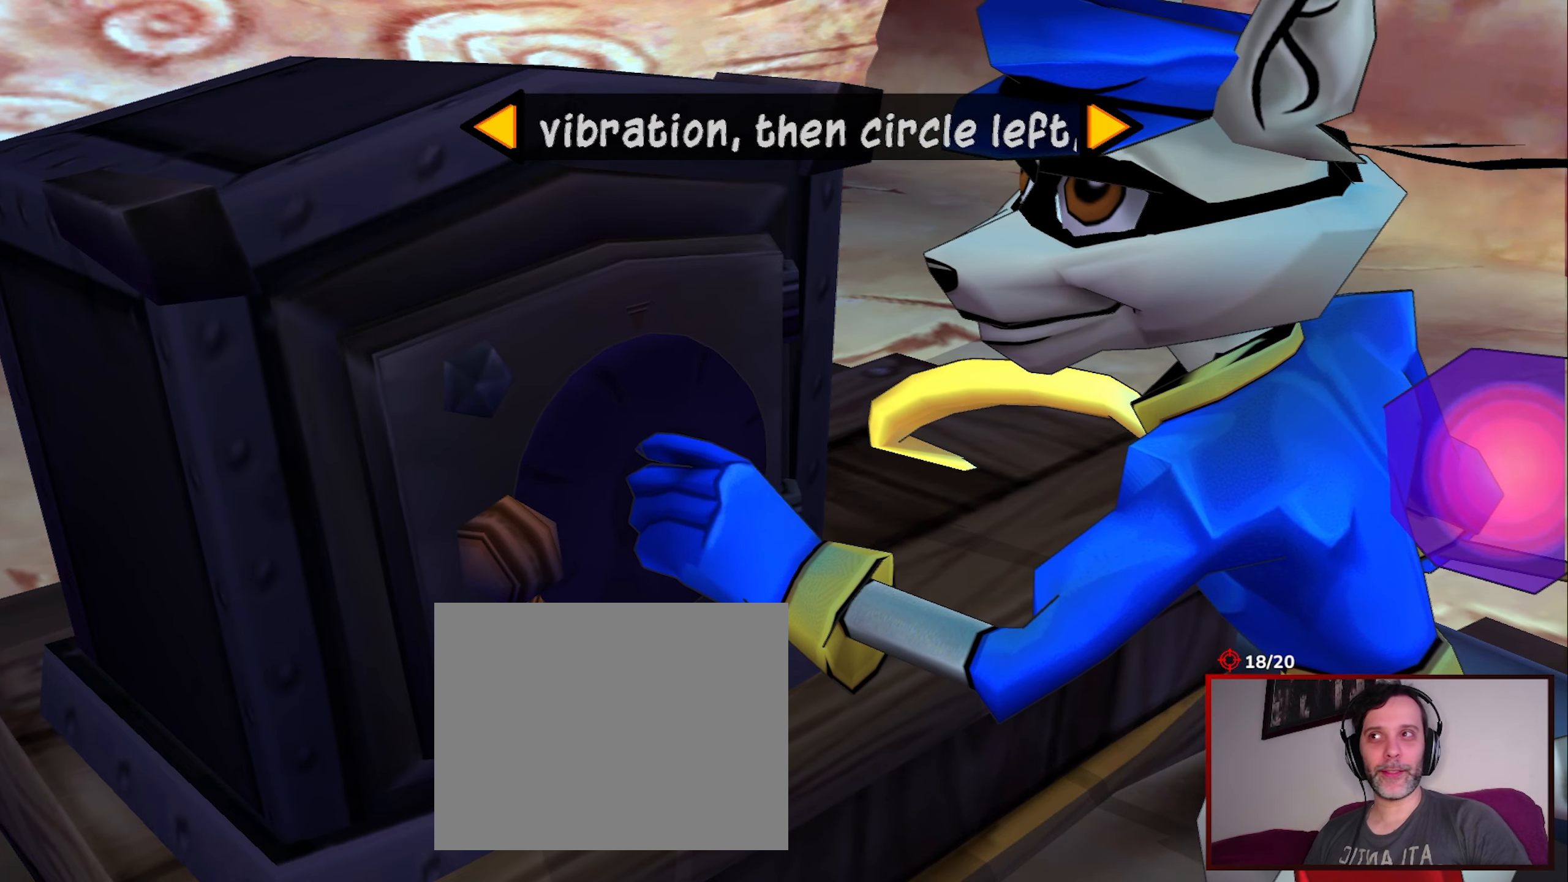
{"dt_ms": 500, "buttons": [], "left_stick": "left", "events": [[333, "left_stick", "left"]]}
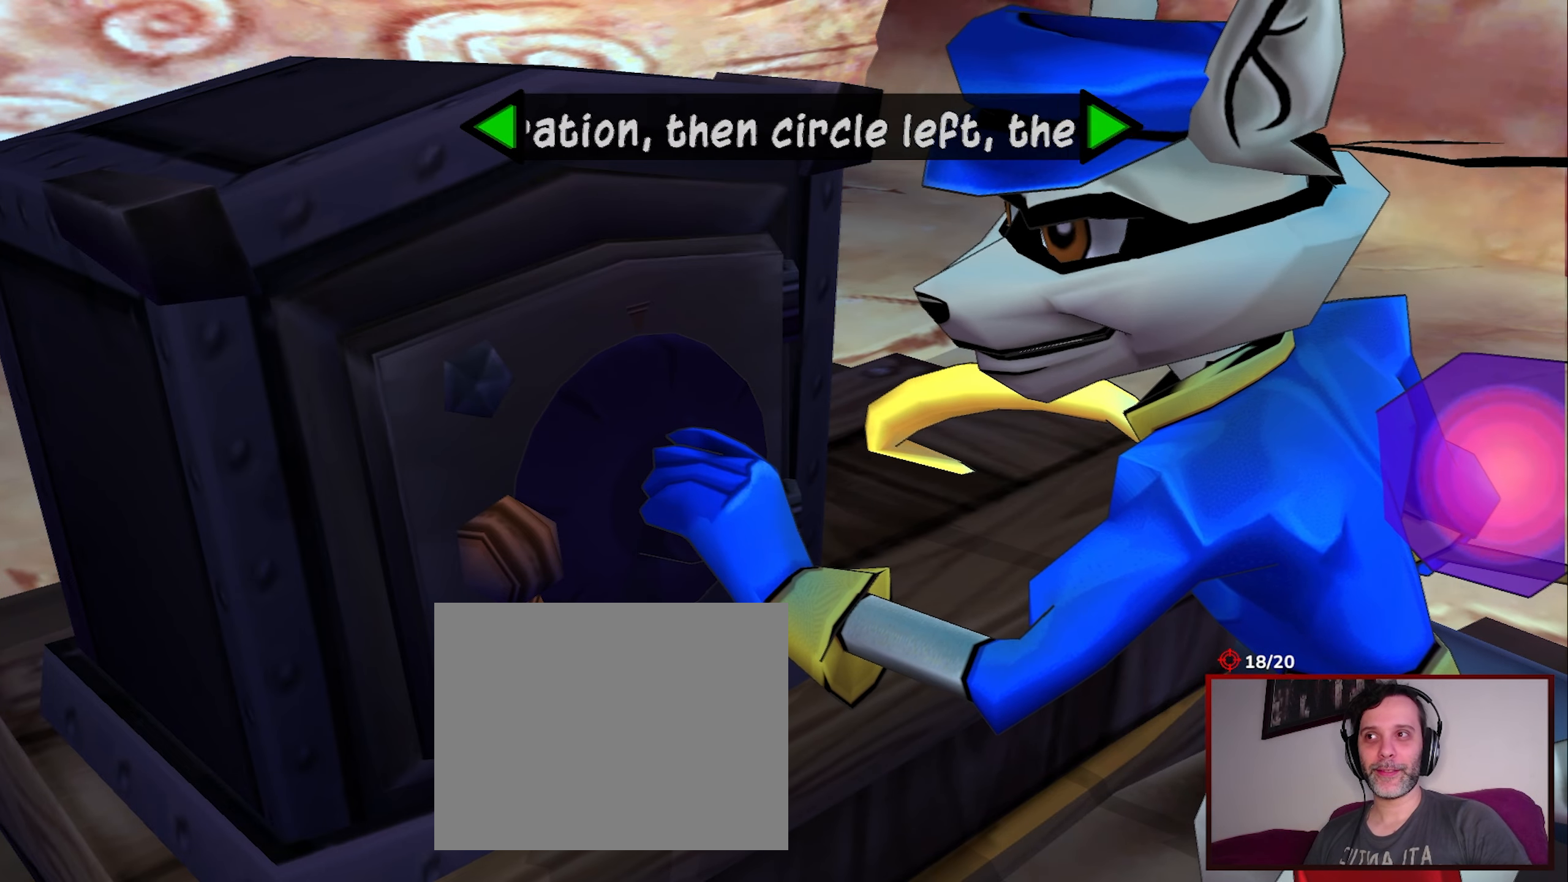
{"dt_ms": 500, "buttons": [], "left_stick": "left", "events": []}
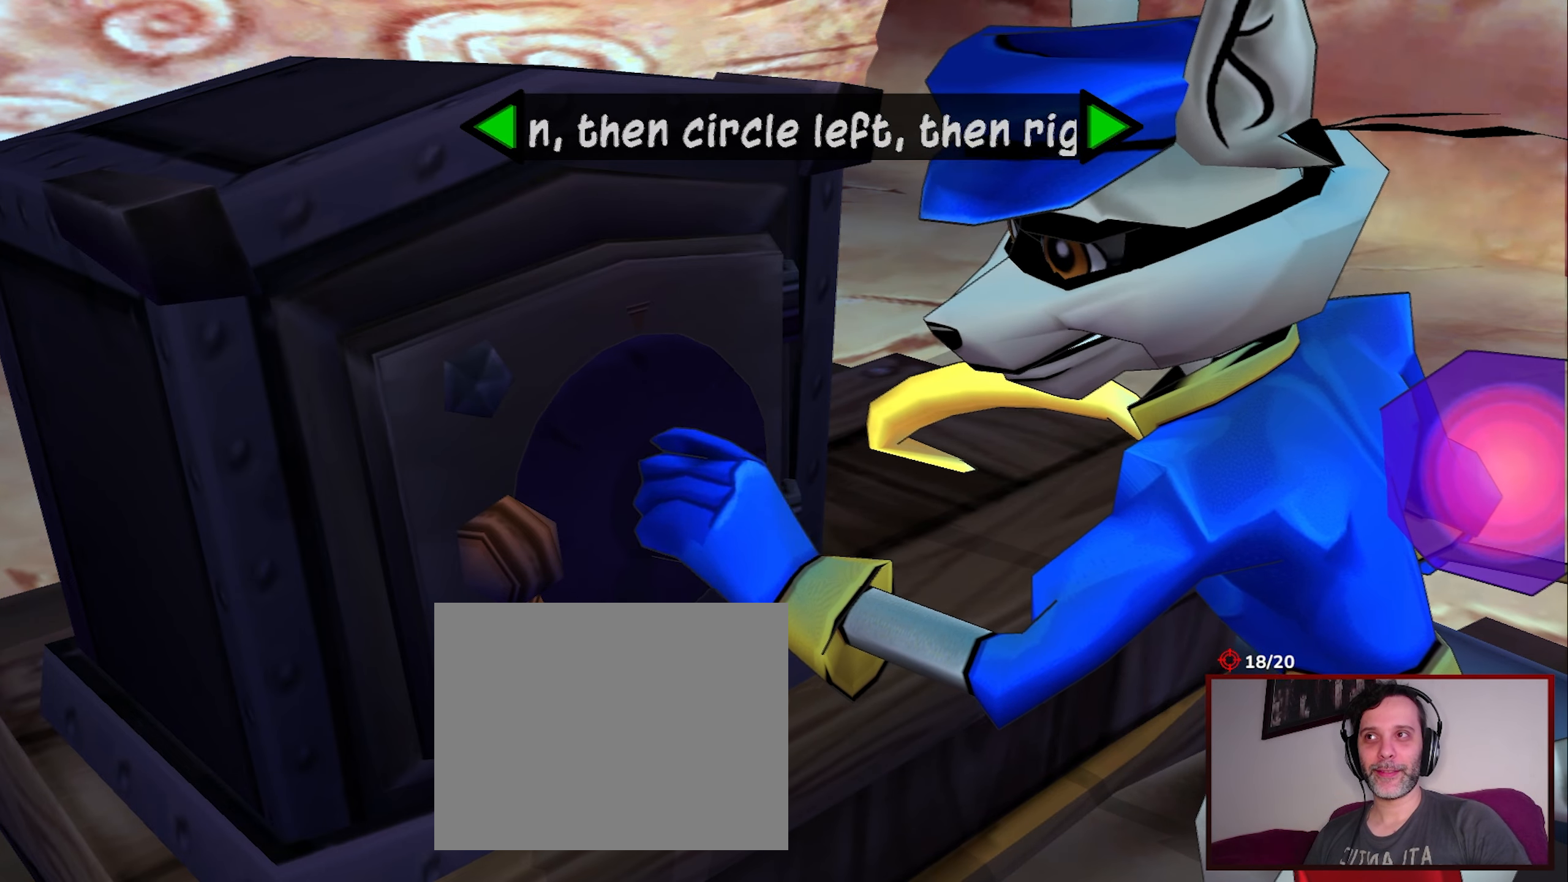
{"dt_ms": 500, "buttons": [], "left_stick": "left", "events": []}
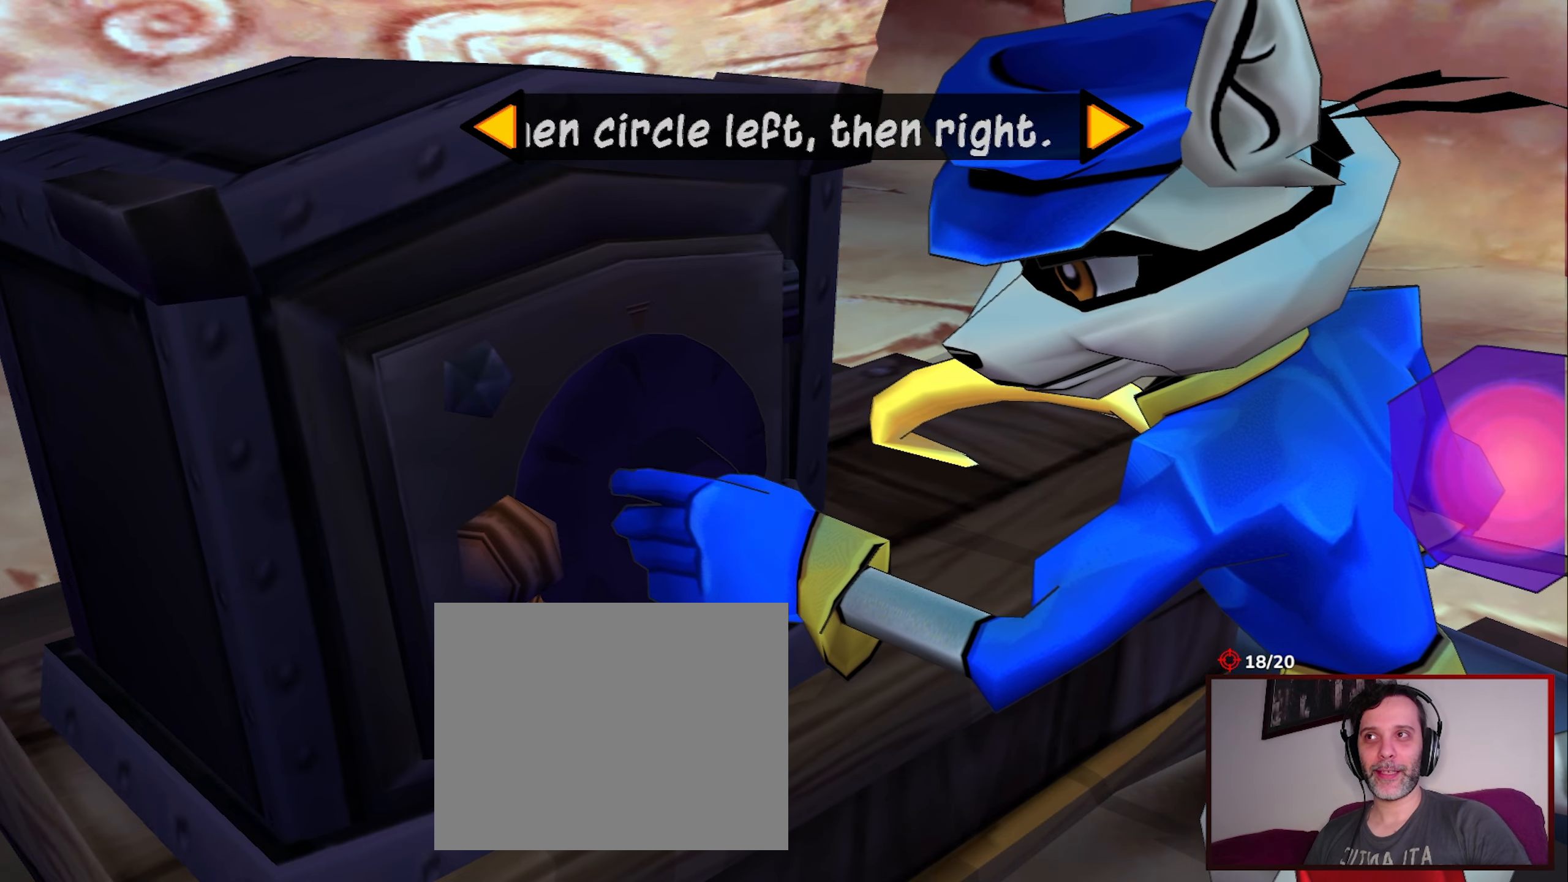
{"dt_ms": 500, "buttons": [], "left_stick": "down-left", "events": [[233, "left_stick", "down-left"]]}
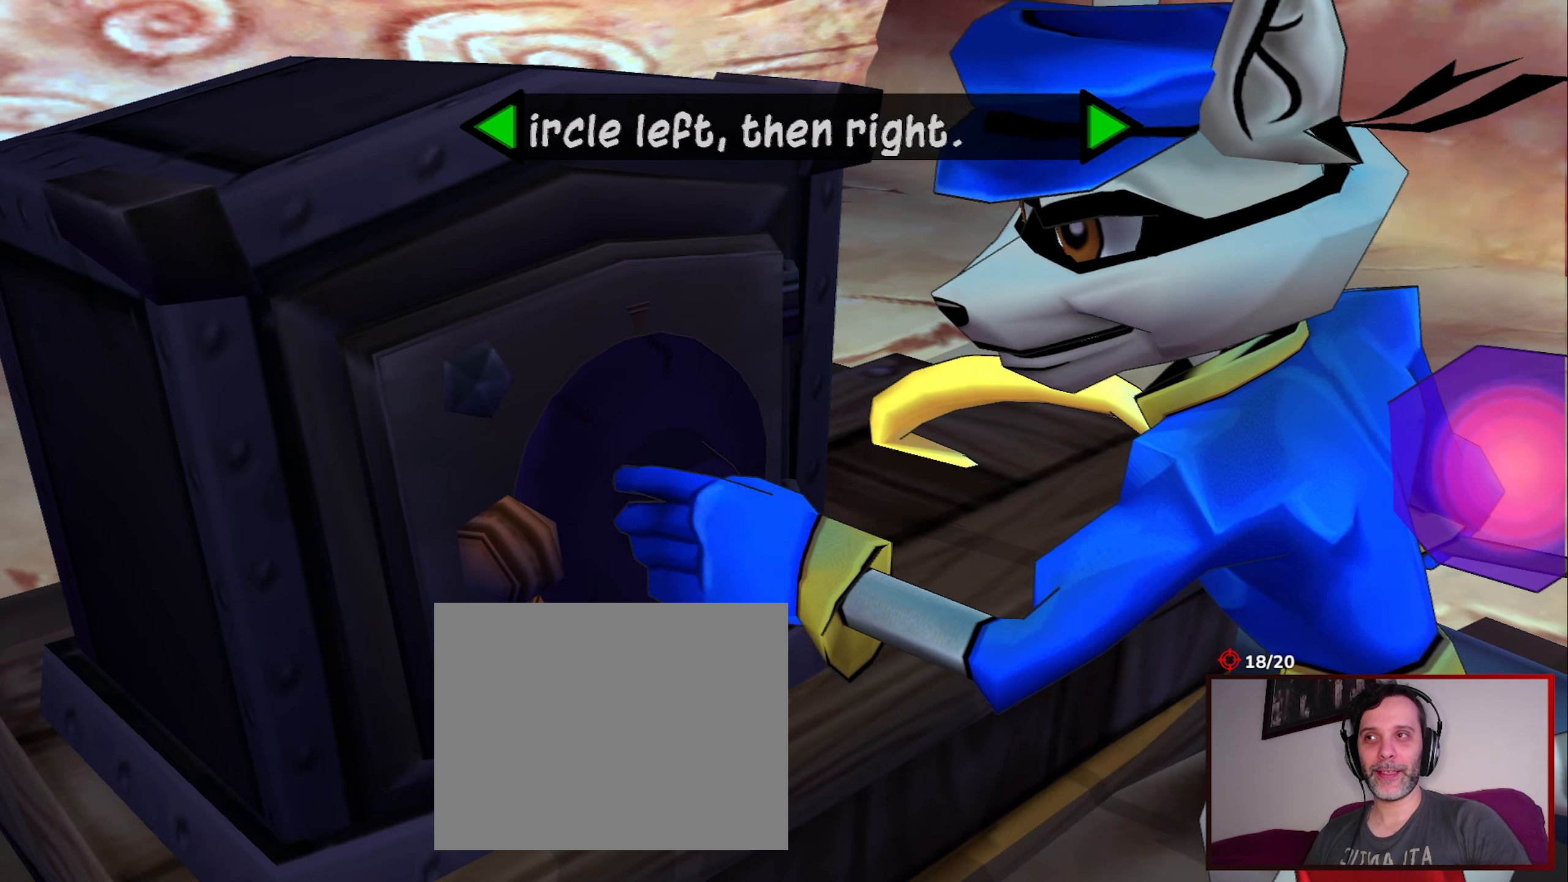
{"dt_ms": 1000, "buttons": [], "left_stick": "center"}